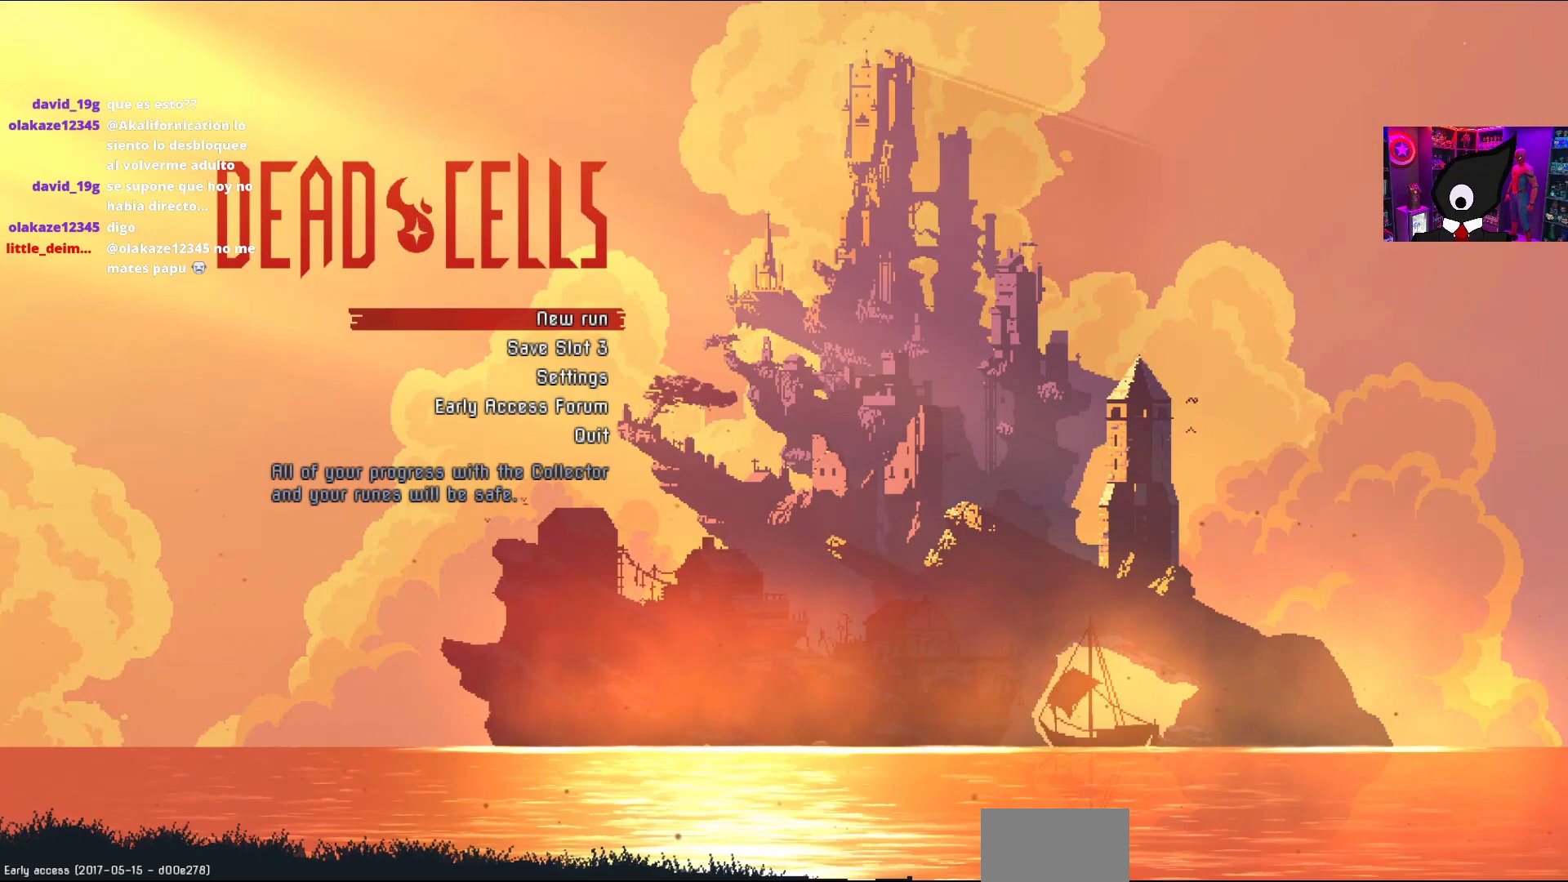
Gameplay with a controller (PlayStation layout); each line is a JSON object with the inputs held at the frame after it. "events" lists button and stick changes between this image and that frame as [ms after this image, input, new state], when the widget could be followed in between. Not read: left_stick.
{"buttons": [], "right_stick": "center", "events": []}
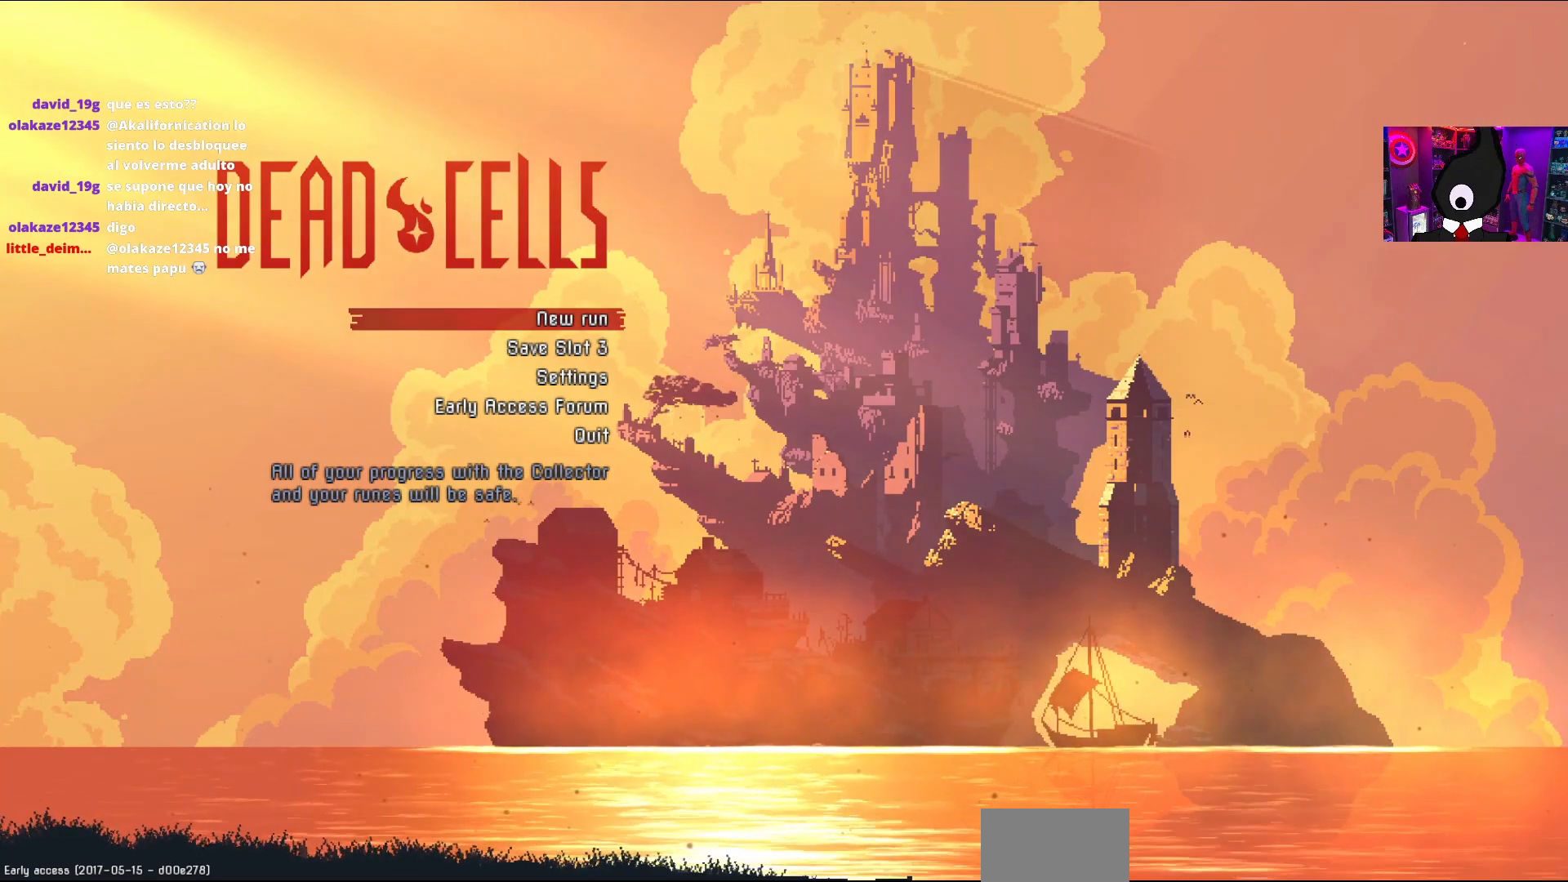
{"buttons": [], "right_stick": "center", "events": []}
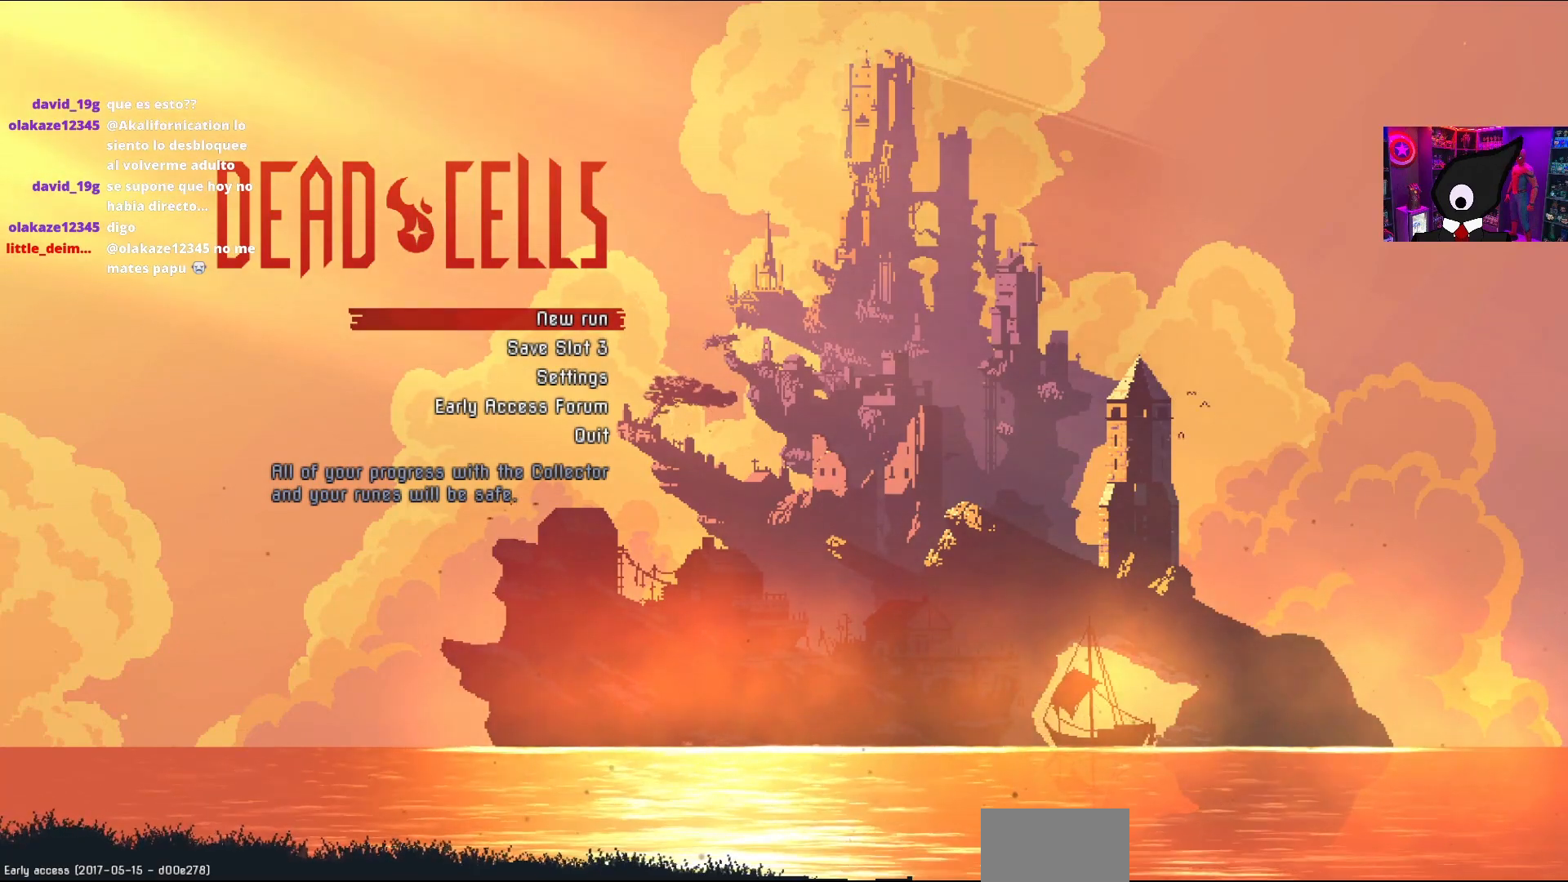
{"buttons": [], "right_stick": "center", "events": []}
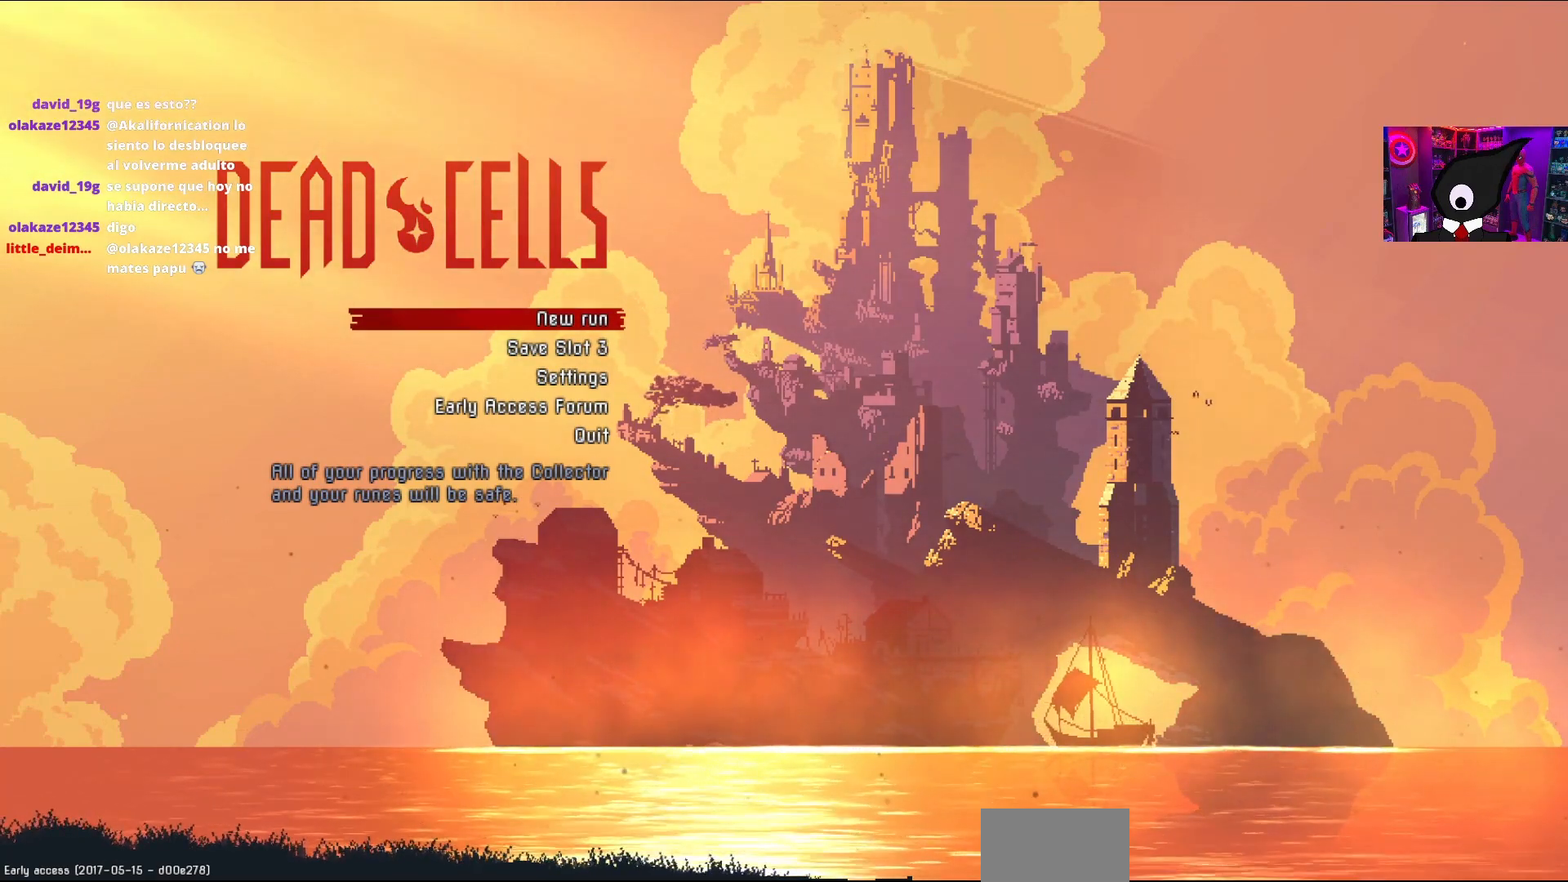
{"buttons": [], "right_stick": "center", "events": []}
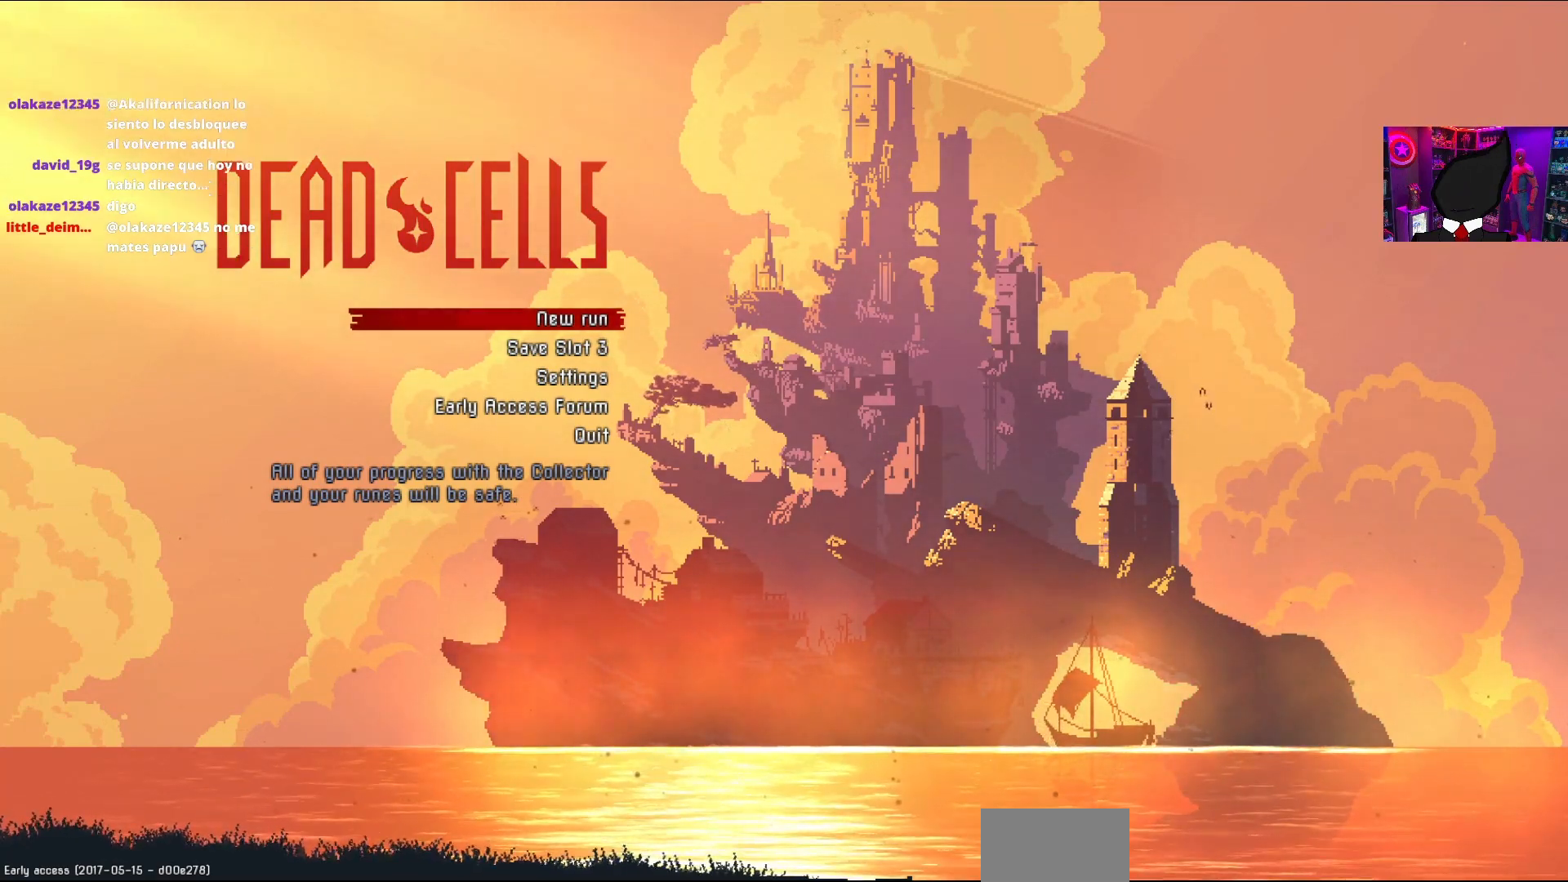
{"buttons": [], "right_stick": "center", "events": []}
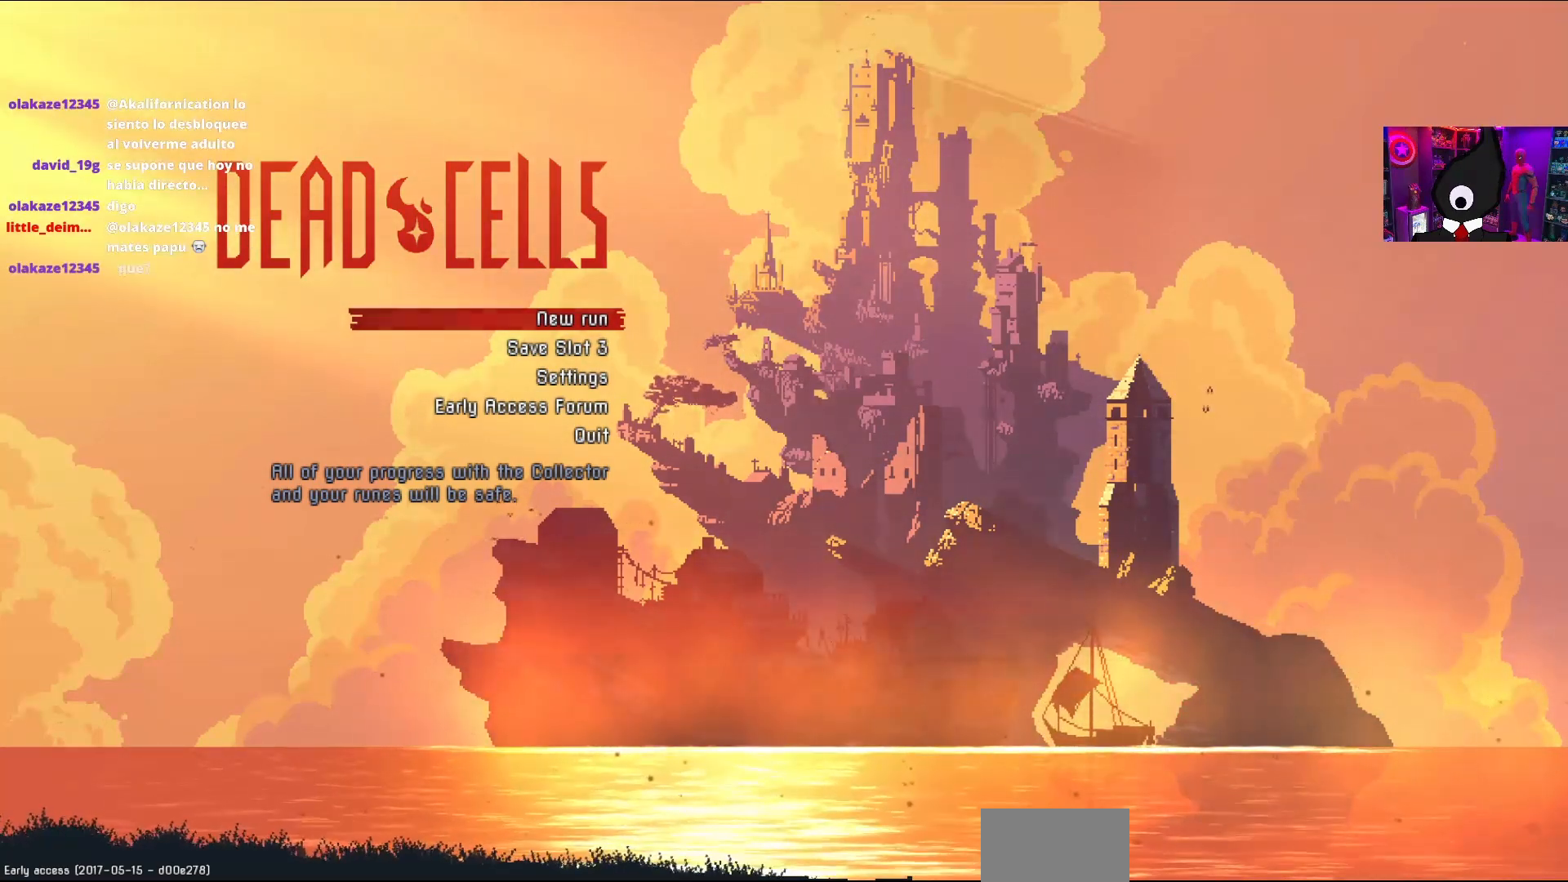
{"buttons": [], "right_stick": "center", "events": []}
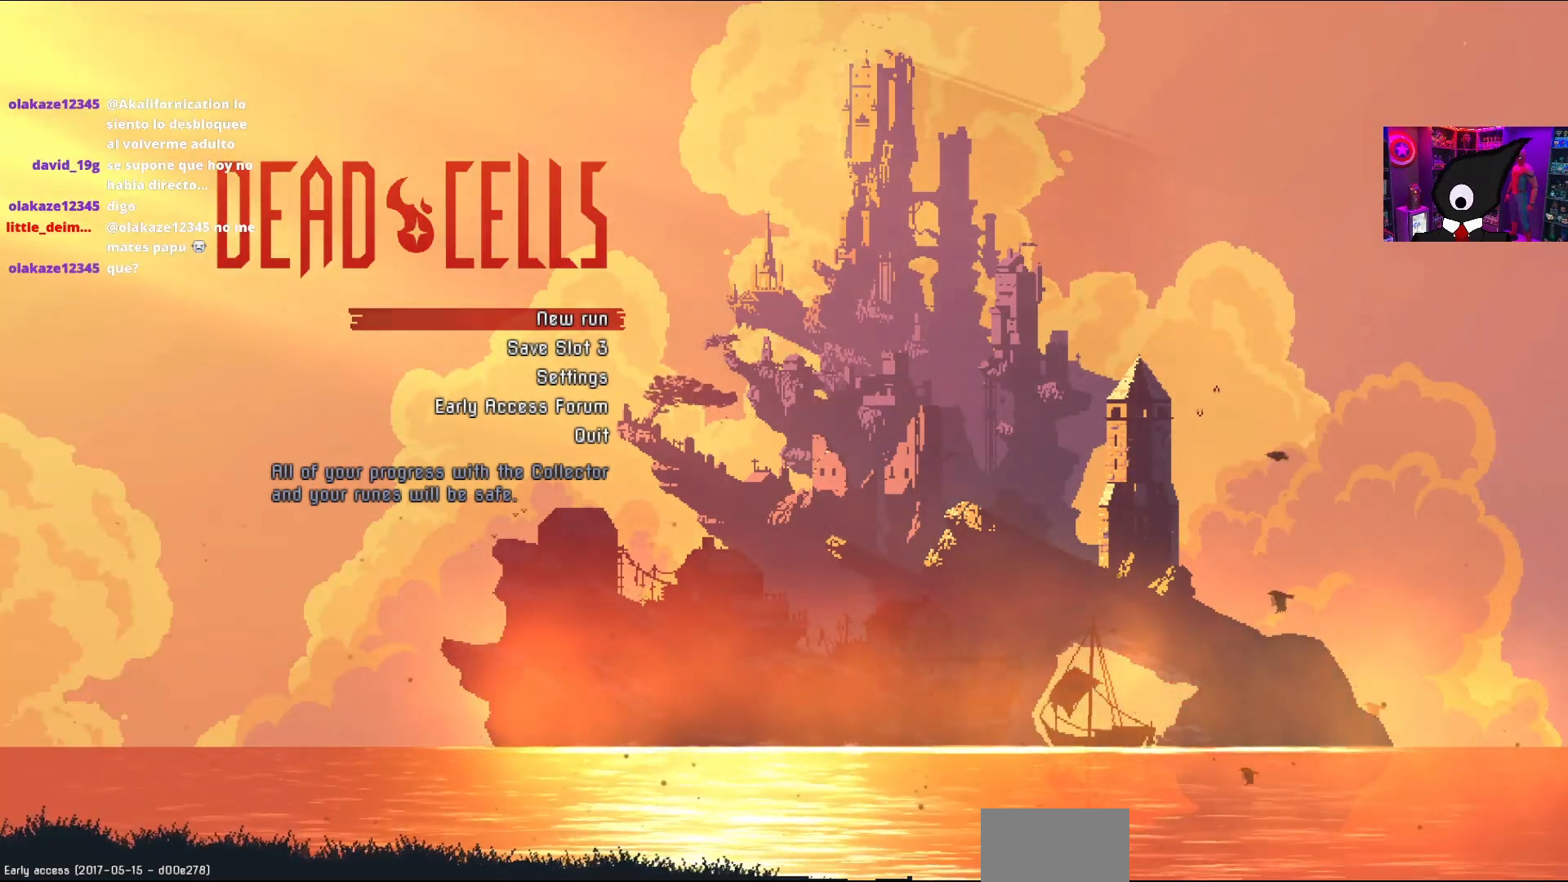
{"buttons": [], "right_stick": "center", "events": []}
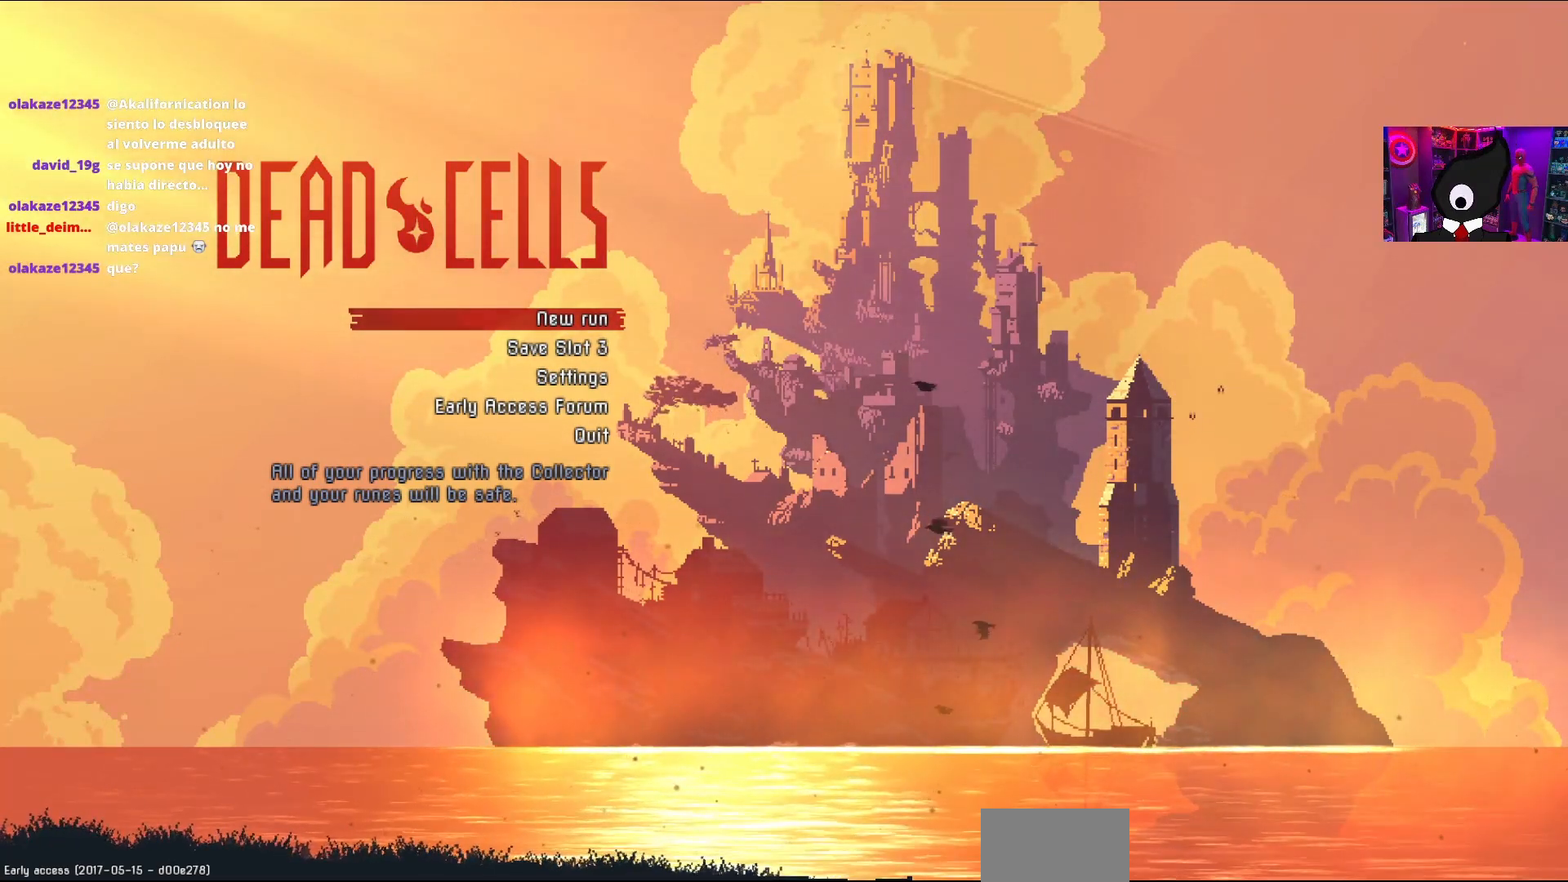
{"buttons": [], "right_stick": "center", "events": [[233, "DPAD_DOWN", "down"], [350, "DPAD_DOWN", "up"]]}
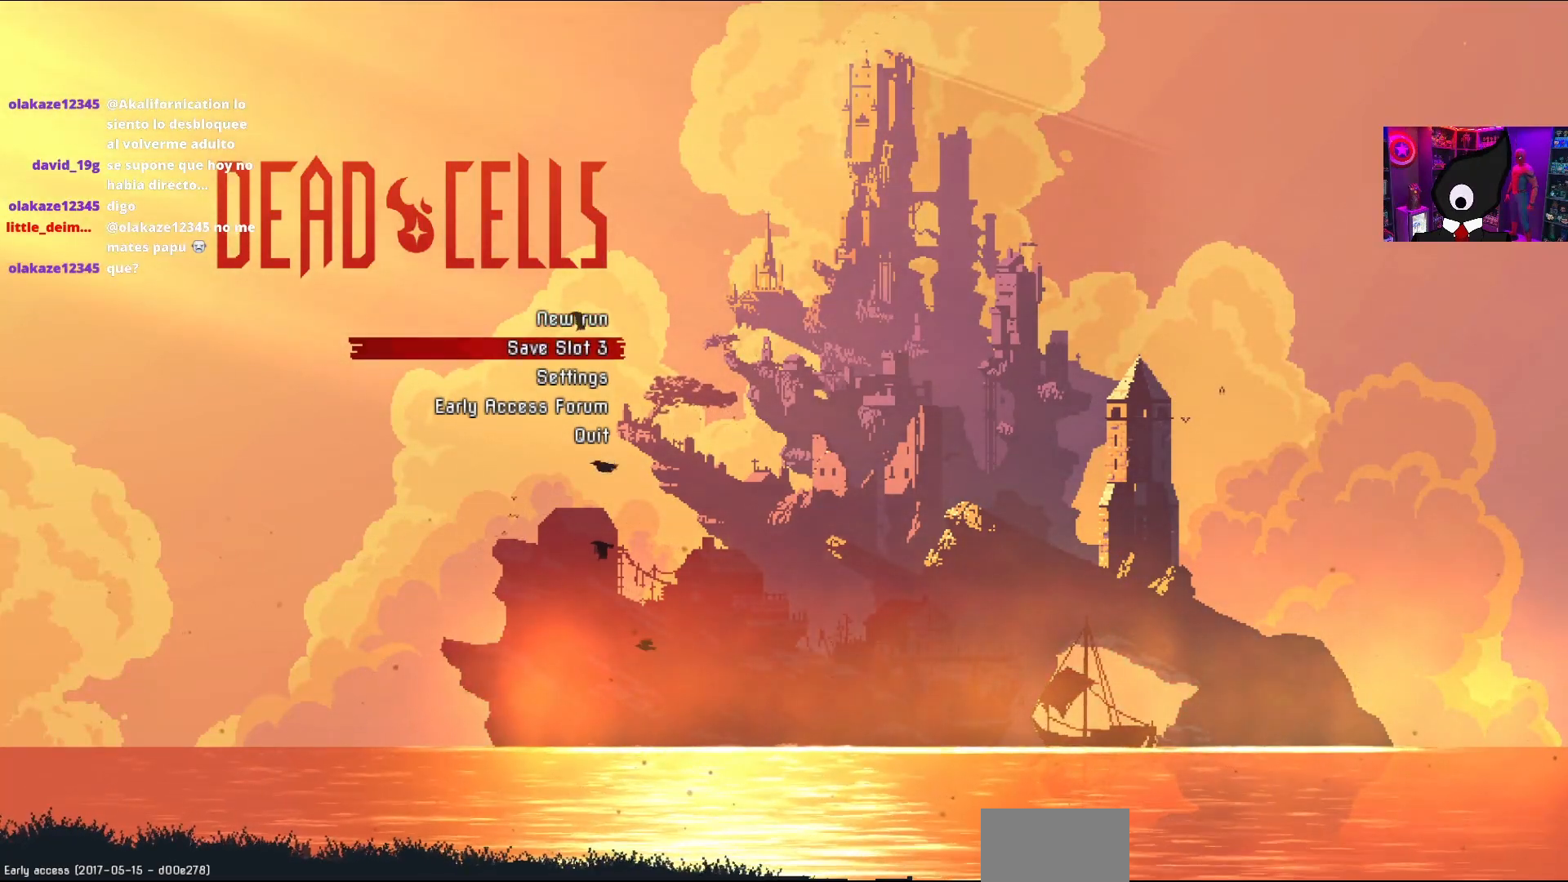
{"buttons": [], "right_stick": "center", "events": []}
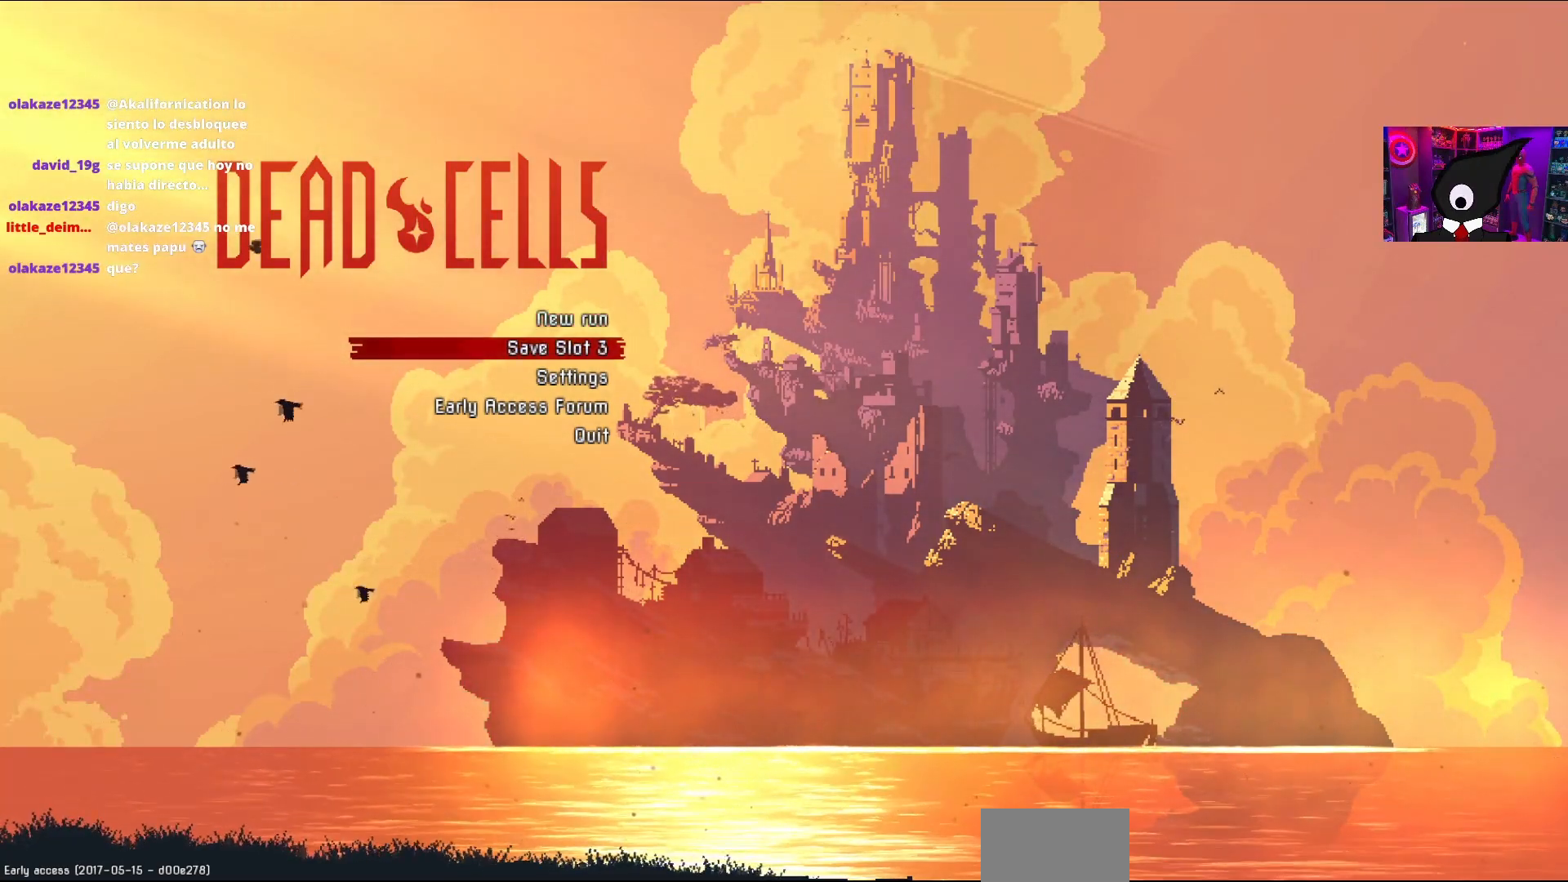
{"buttons": [], "right_stick": "center", "events": []}
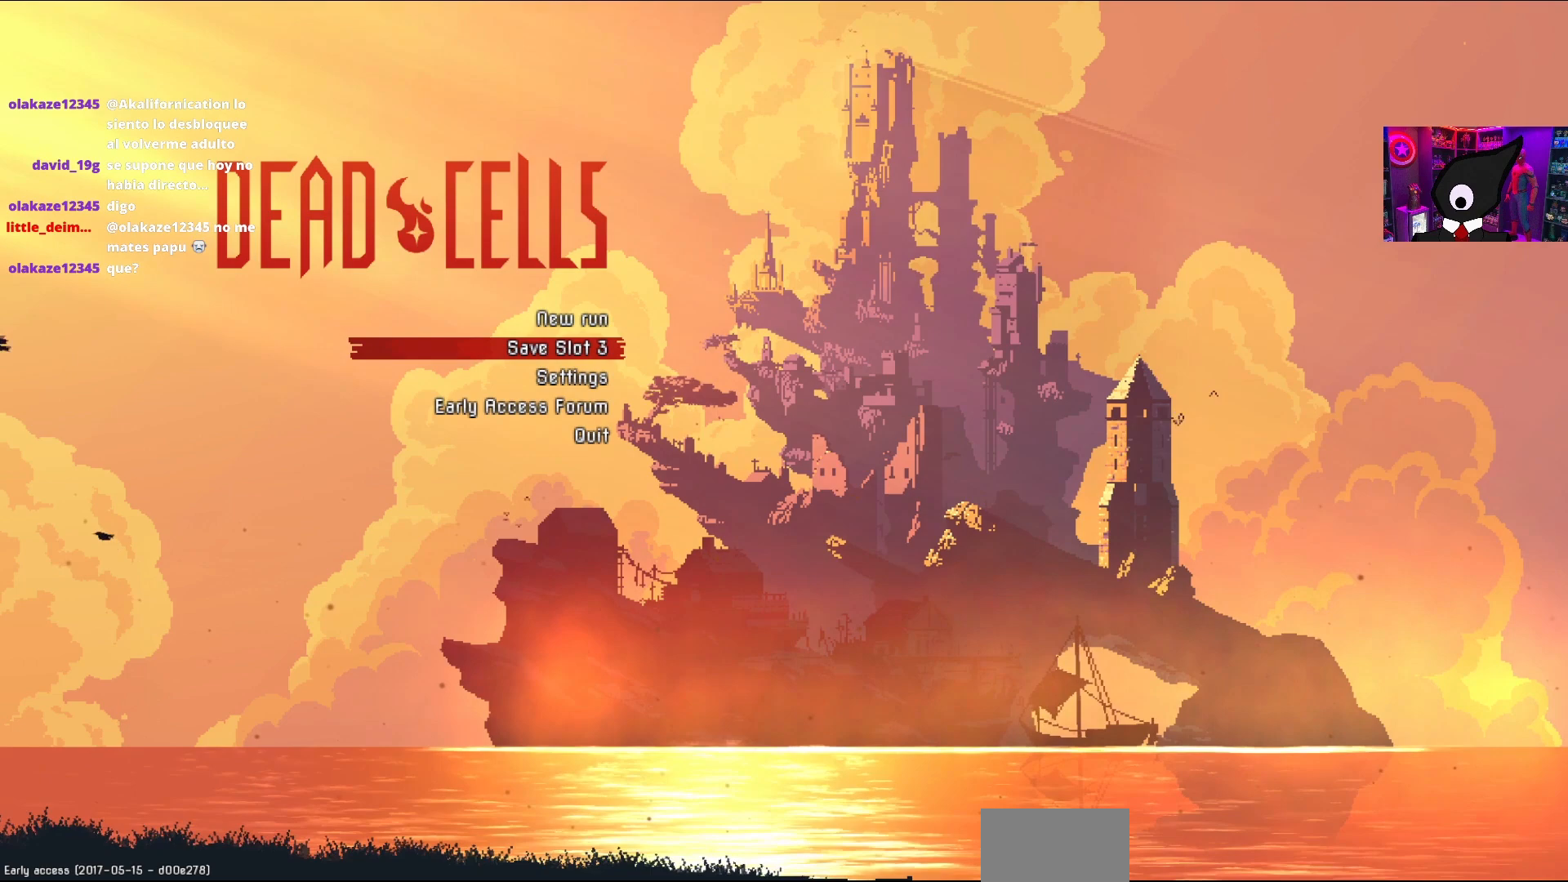
{"buttons": [], "right_stick": "center", "events": []}
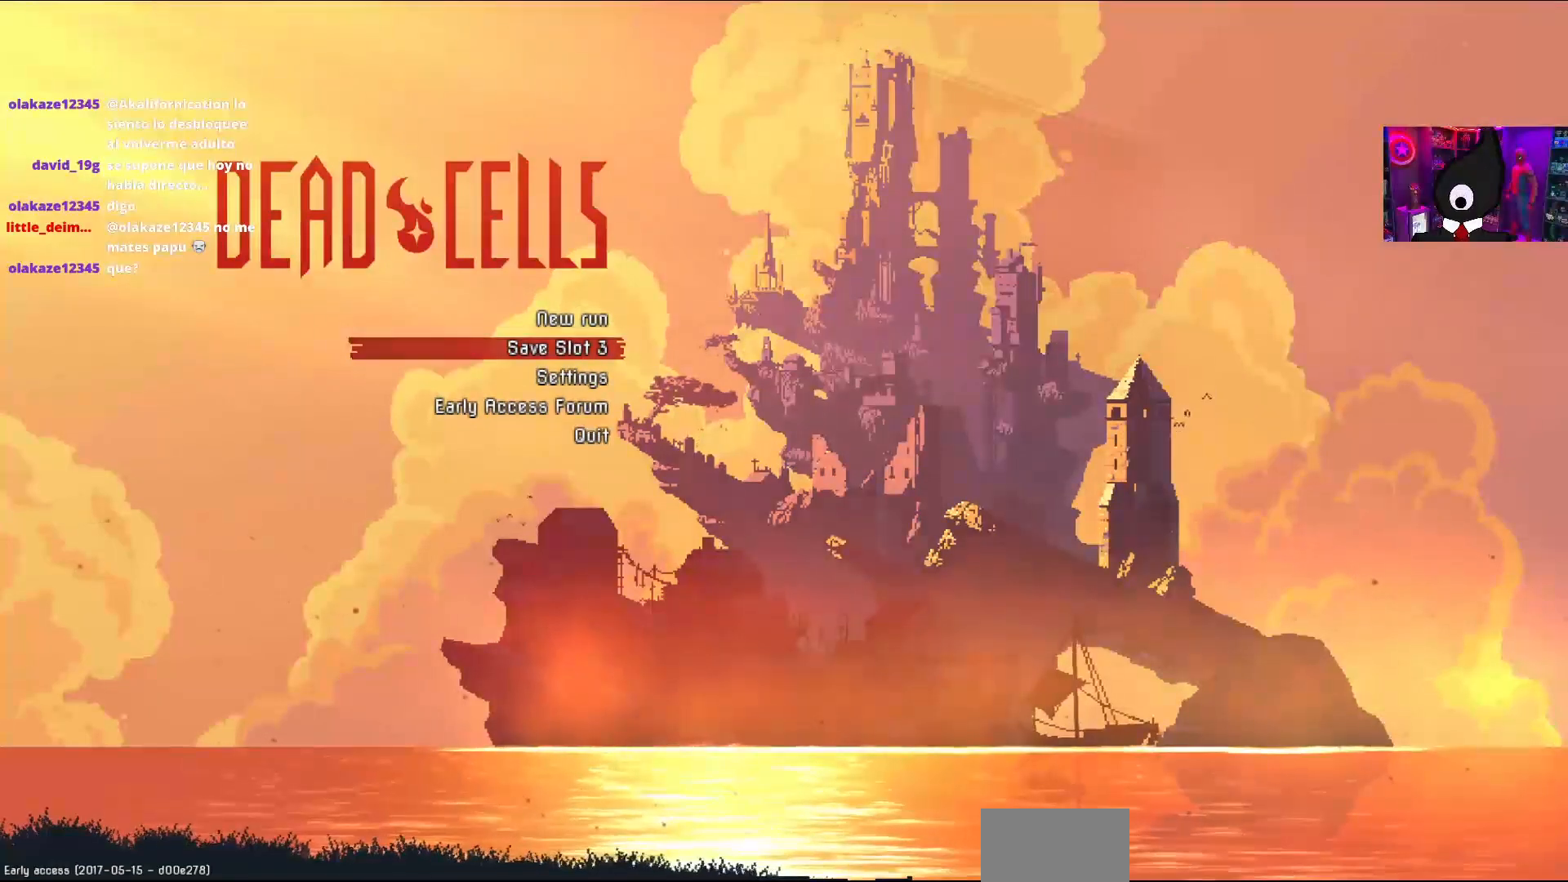
{"buttons": [], "right_stick": "center", "events": []}
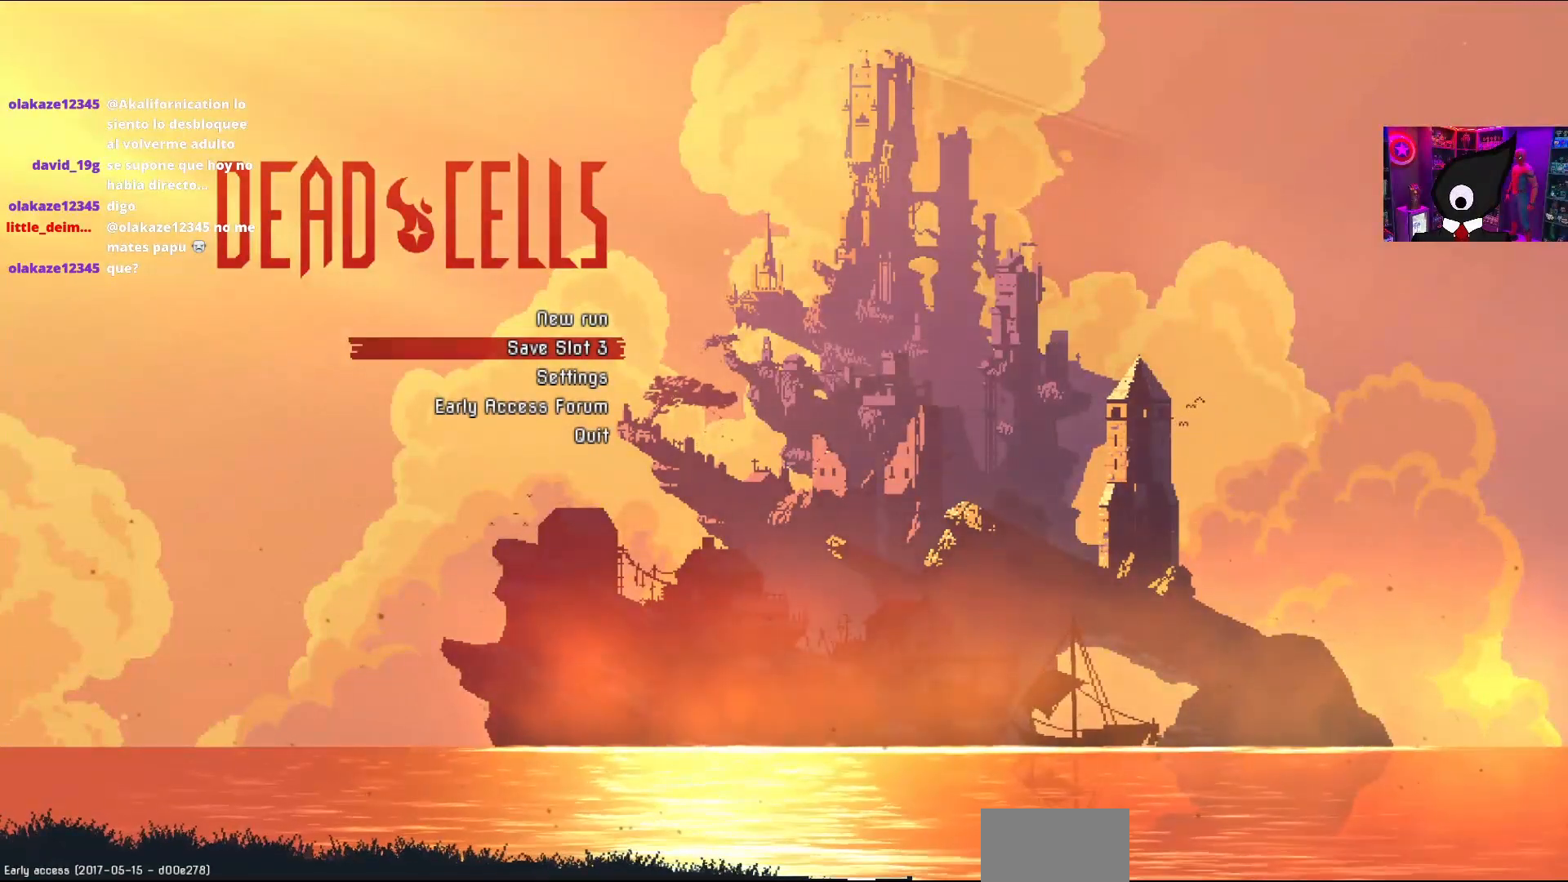
{"buttons": [], "right_stick": "center", "events": []}
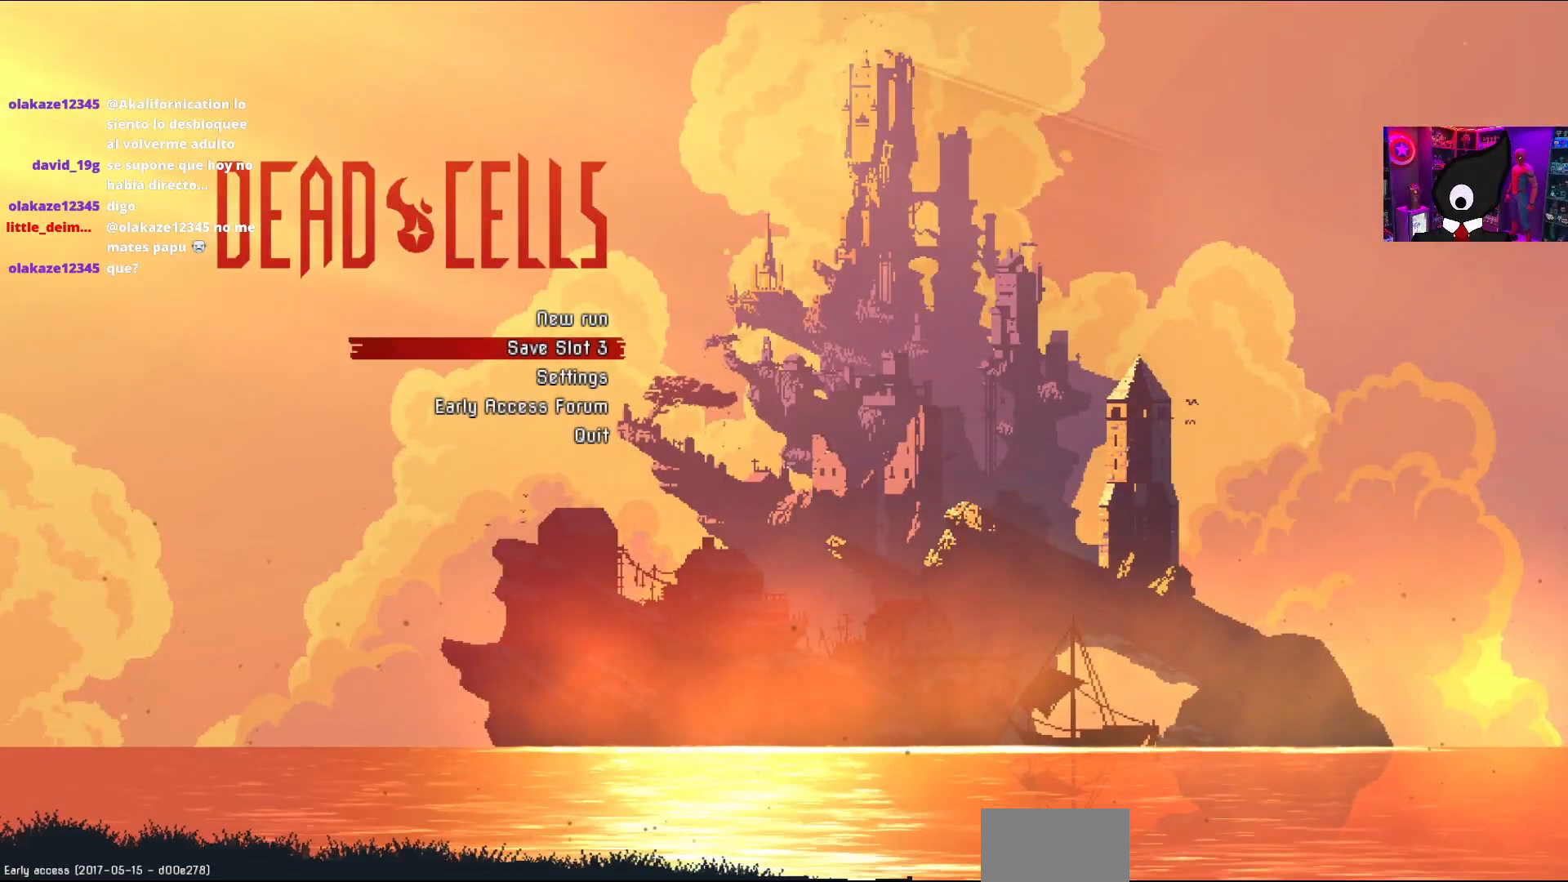
{"buttons": [], "right_stick": "center", "events": []}
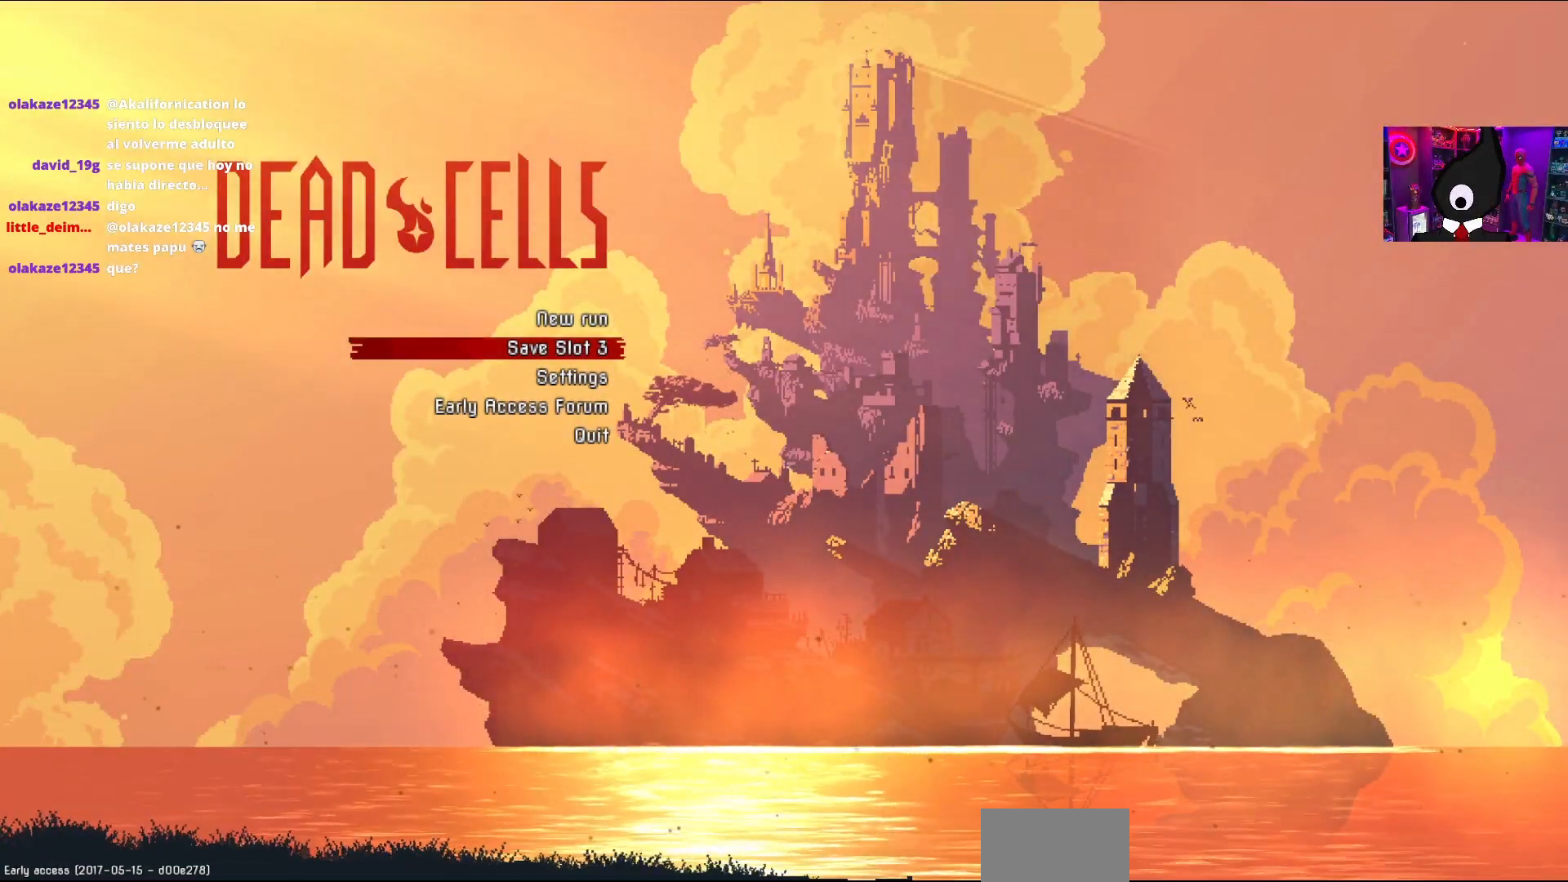
{"buttons": [], "right_stick": "center", "events": [[150, "CROSS", "down"], [183, "CROSS", "up"]]}
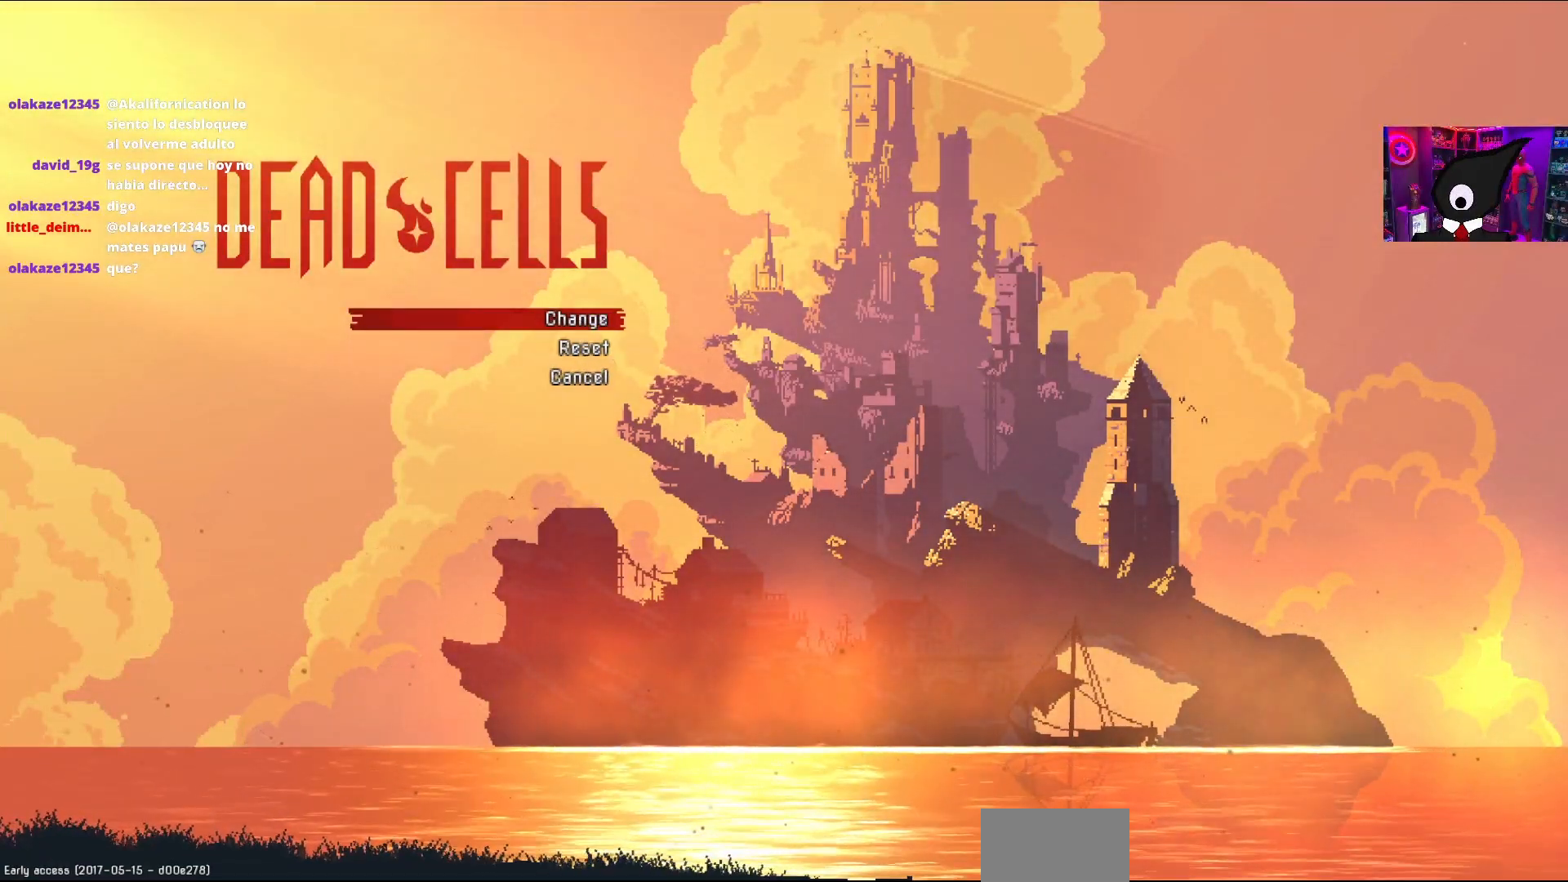
{"buttons": [], "right_stick": "center", "events": [[267, "CROSS", "down"], [350, "CROSS", "up"]]}
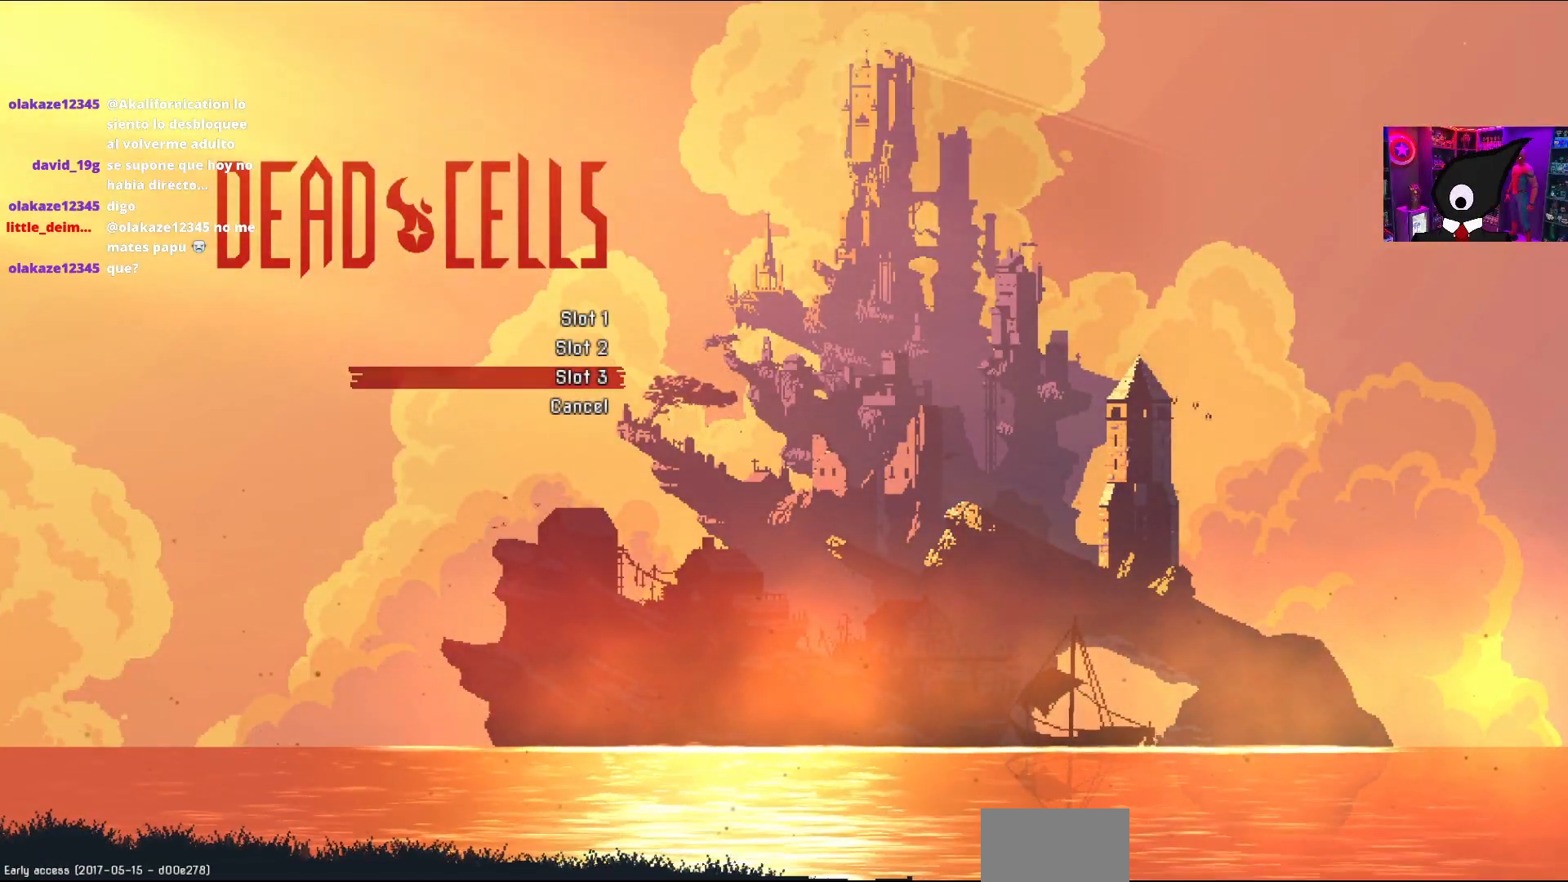
{"buttons": [], "right_stick": "center", "events": [[300, "DPAD_UP", "down"], [400, "DPAD_UP", "up"]]}
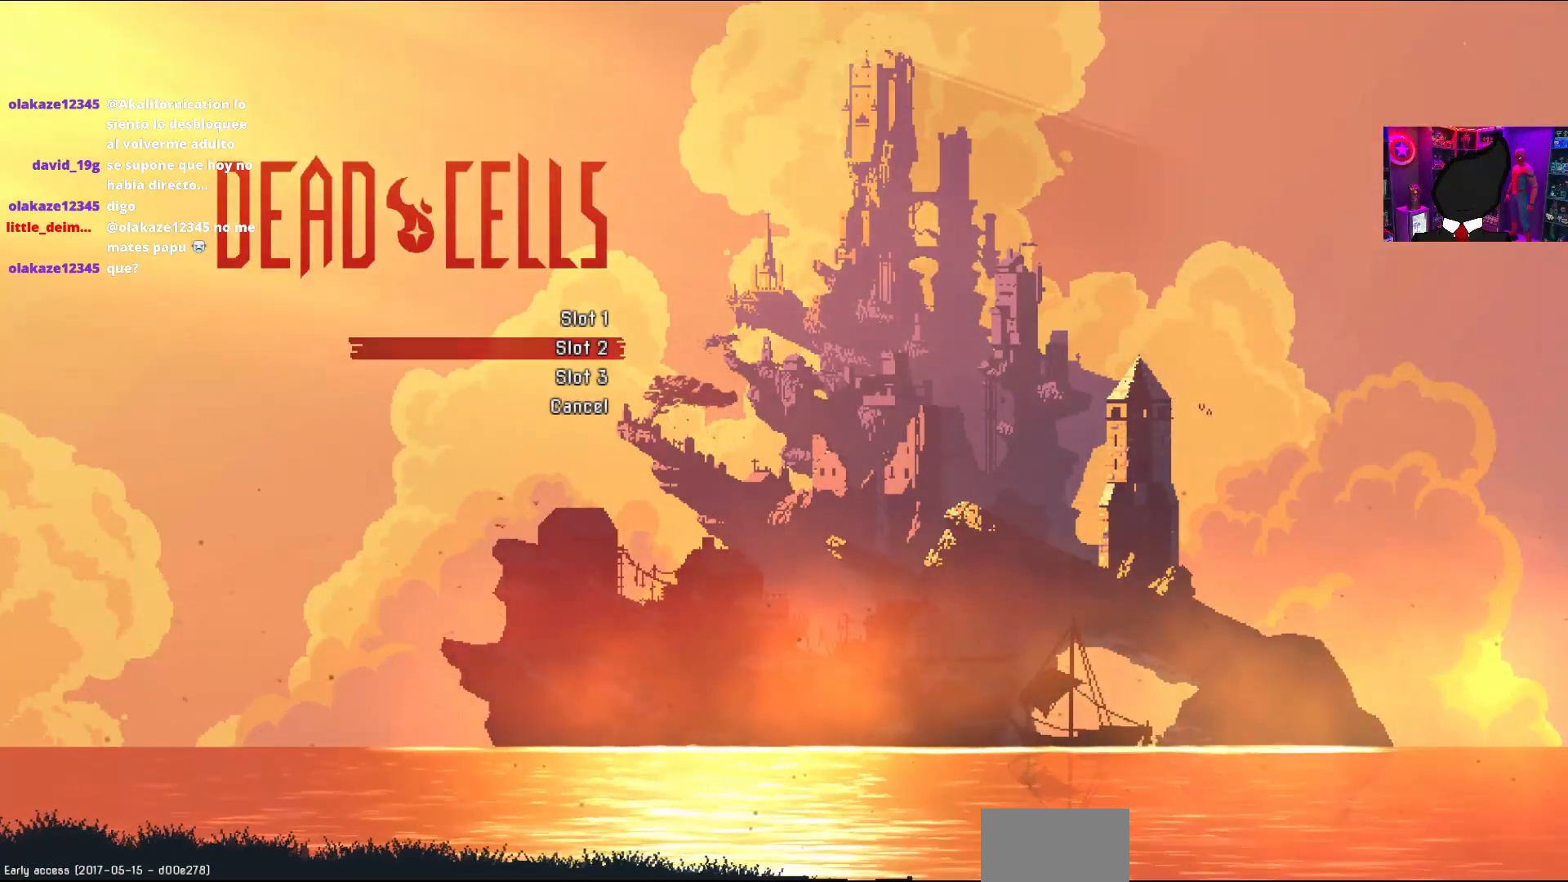
{"buttons": [], "right_stick": "center", "events": [[183, "DPAD_UP", "down"], [267, "DPAD_UP", "up"]]}
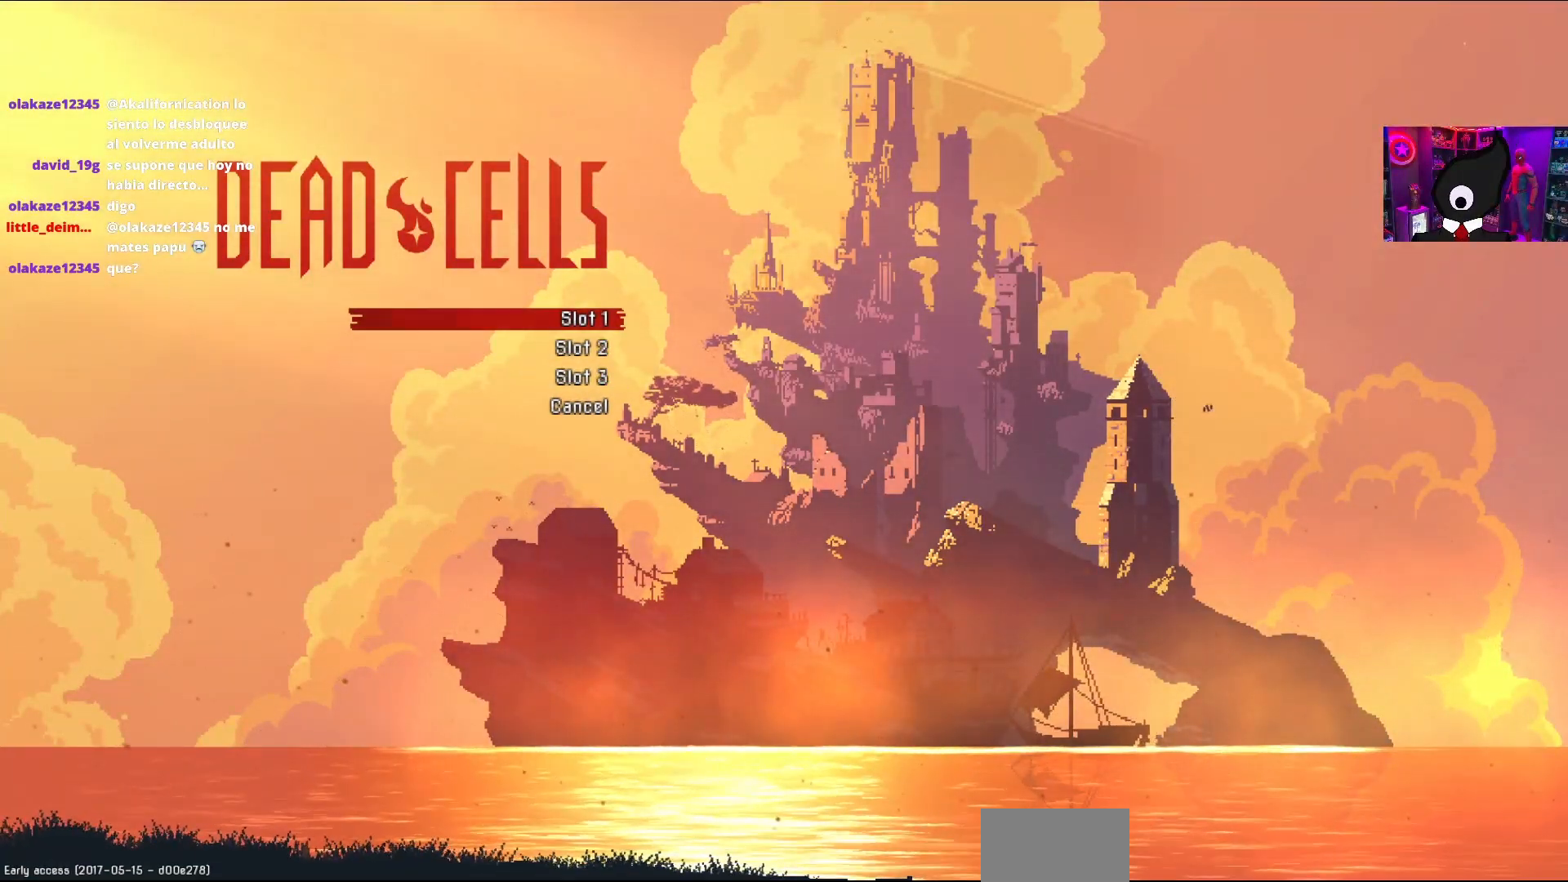
{"buttons": [], "right_stick": "center", "events": []}
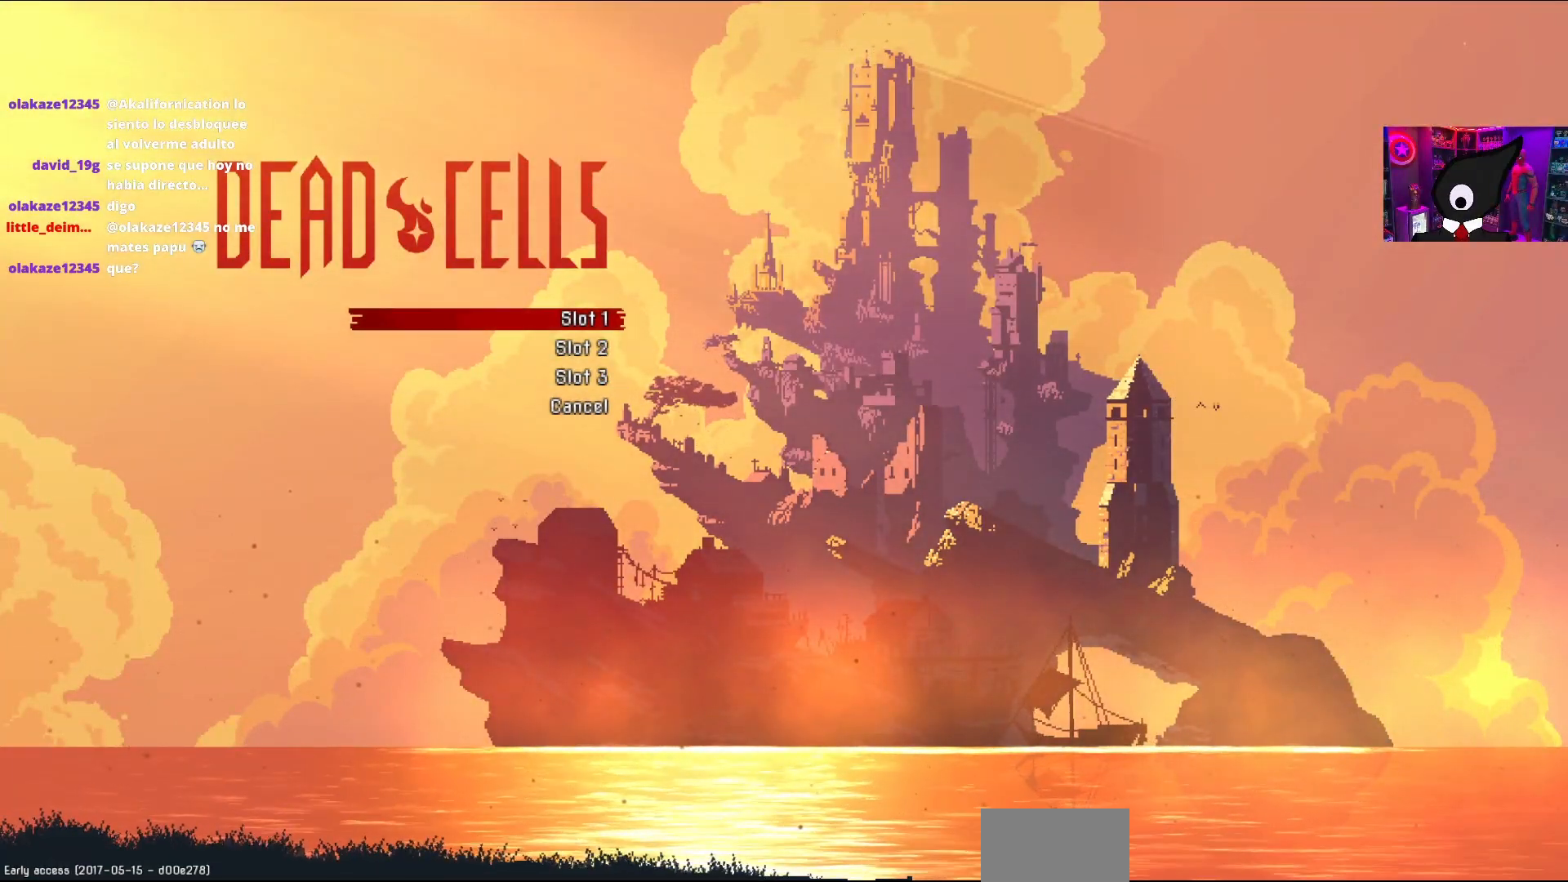
{"buttons": [], "right_stick": "center", "events": []}
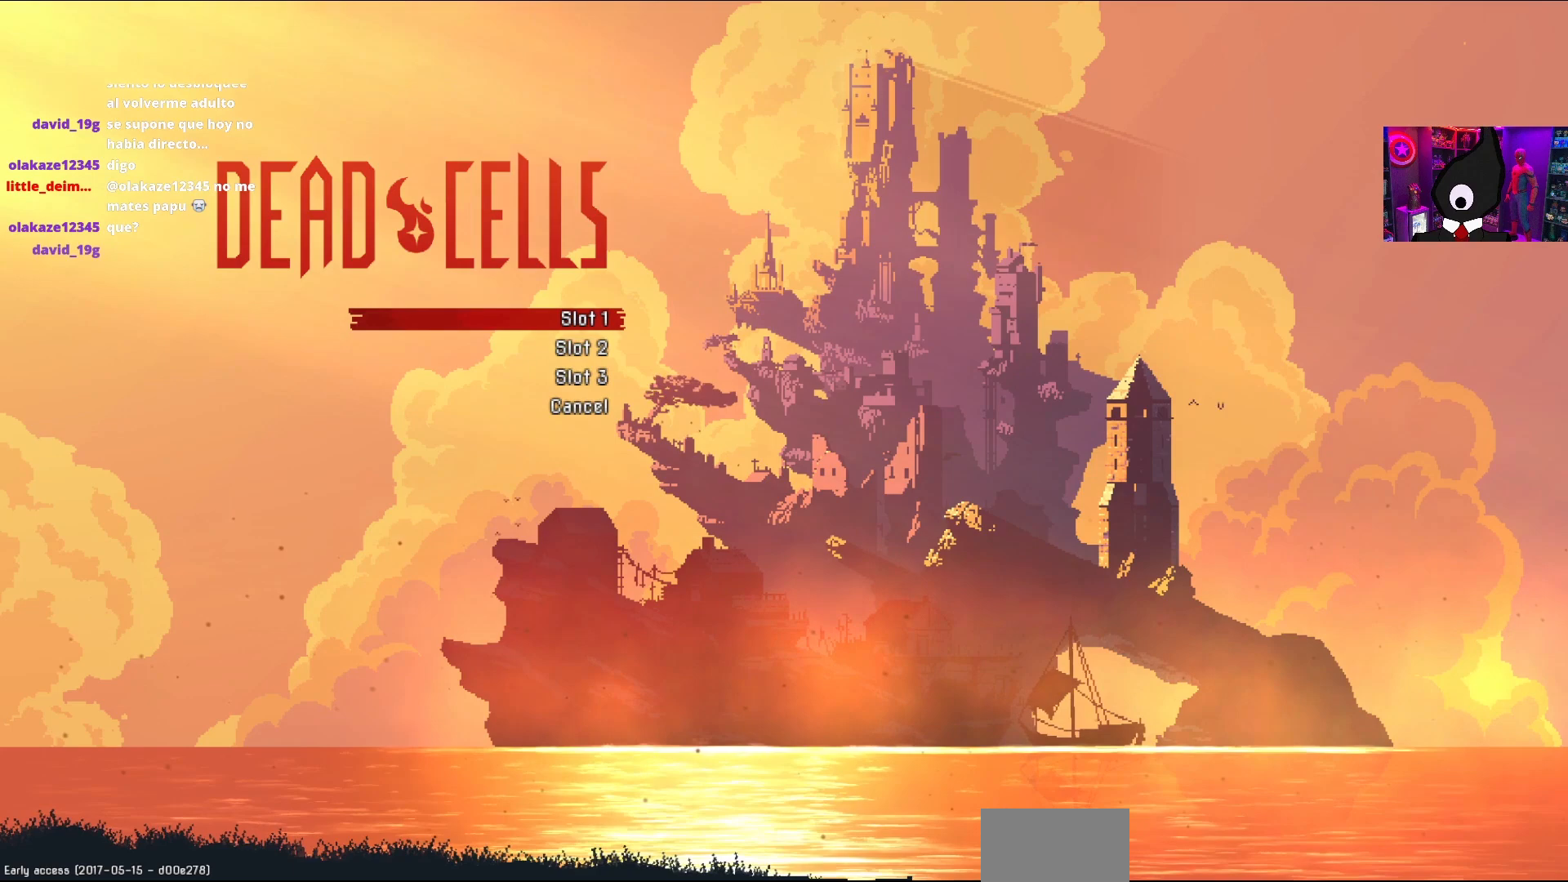
{"buttons": [], "right_stick": "center", "events": []}
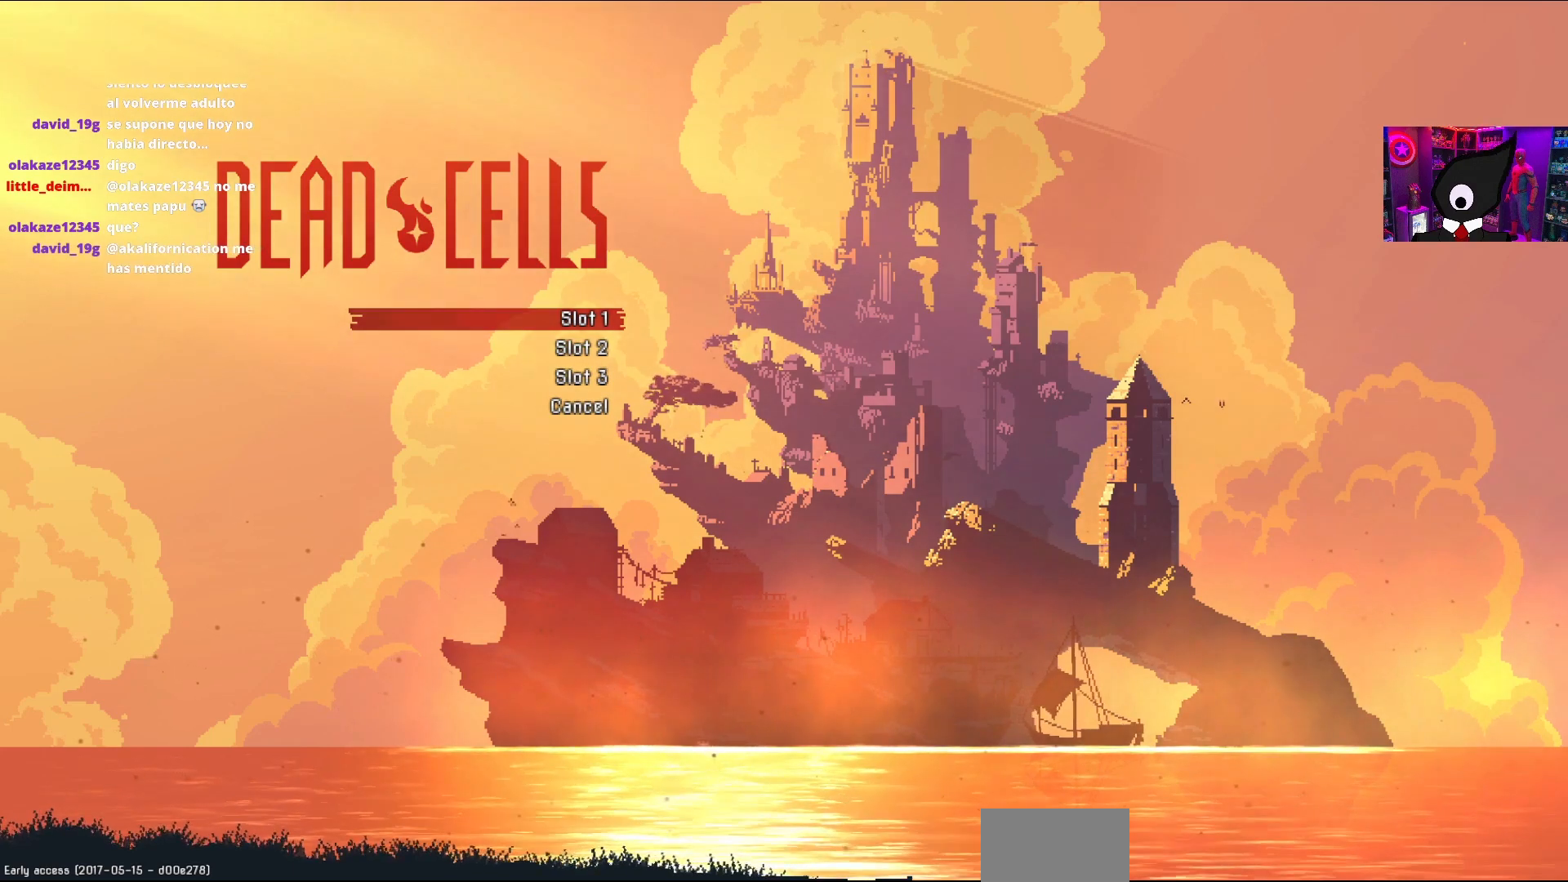
{"buttons": ["DPAD_DOWN"], "right_stick": "center", "events": [[283, "DPAD_DOWN", "down"], [417, "DPAD_DOWN", "up"], [500, "DPAD_DOWN", "down"]]}
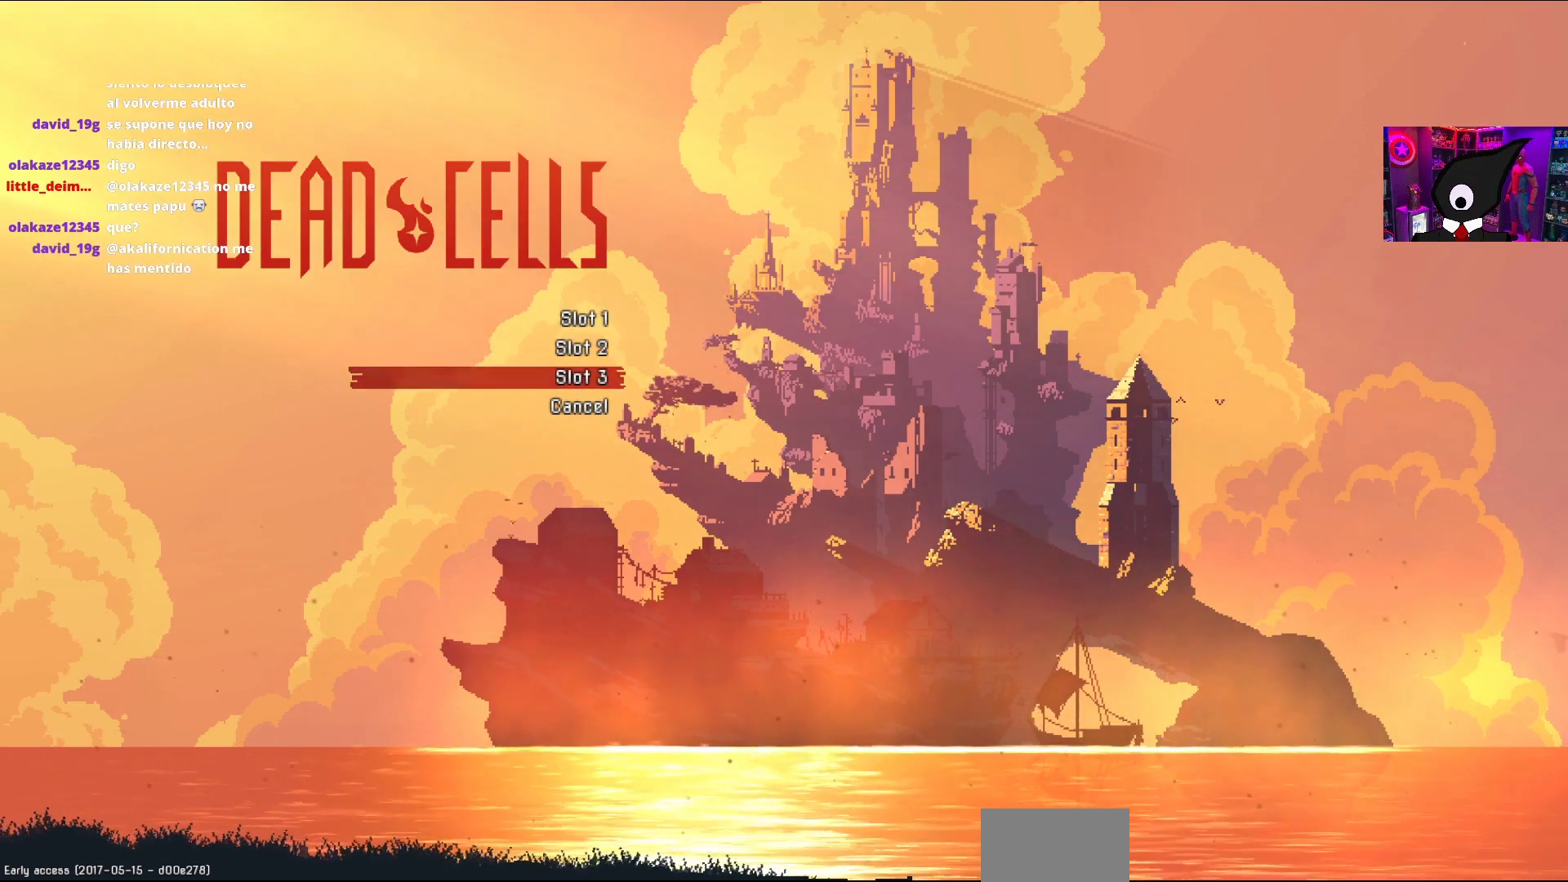
{"buttons": [], "right_stick": "center", "events": [[67, "DPAD_DOWN", "up"]]}